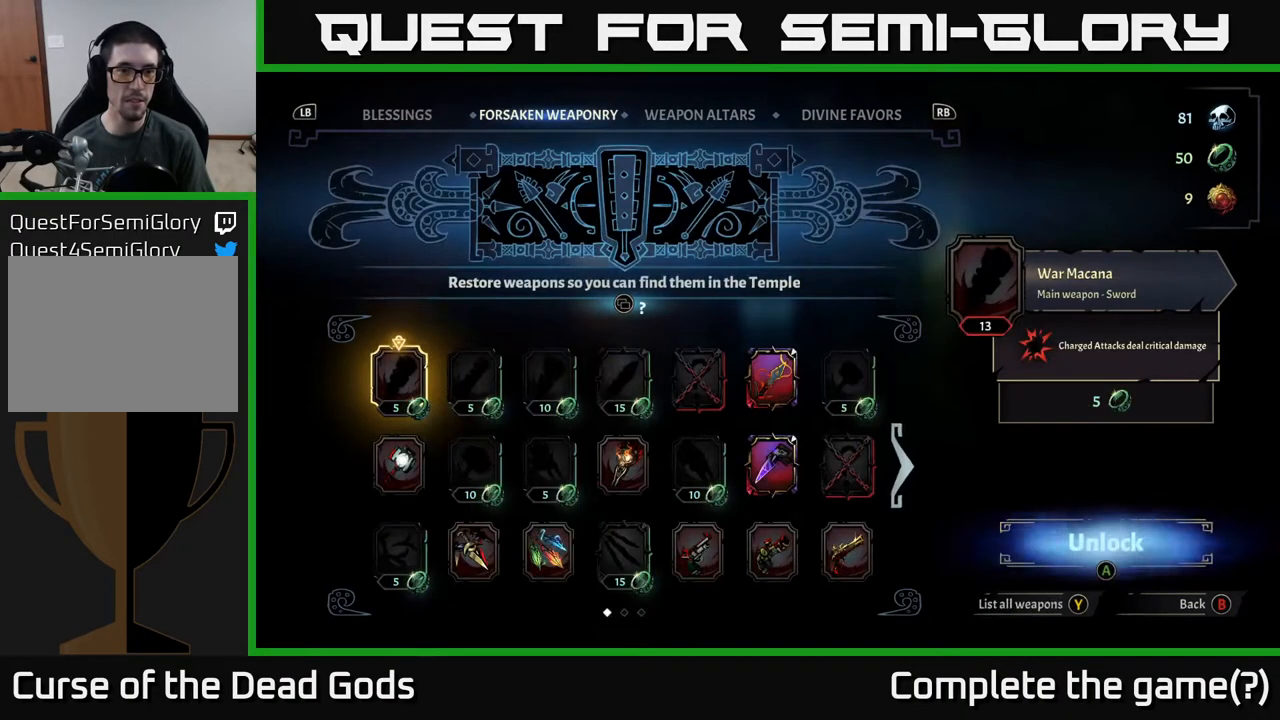
Gameplay with a controller (Xbox layout); each line is a JSON object with the inputs held at the frame after it. "events" lists button and stick changes between this image and that frame as [ms after this image, input, new state], when the widget could be followed in between.
{"buttons": [], "left_stick": "center", "right_stick": "center", "events": [[217, "DPAD_DOWN", "down"], [300, "DPAD_DOWN", "up"]]}
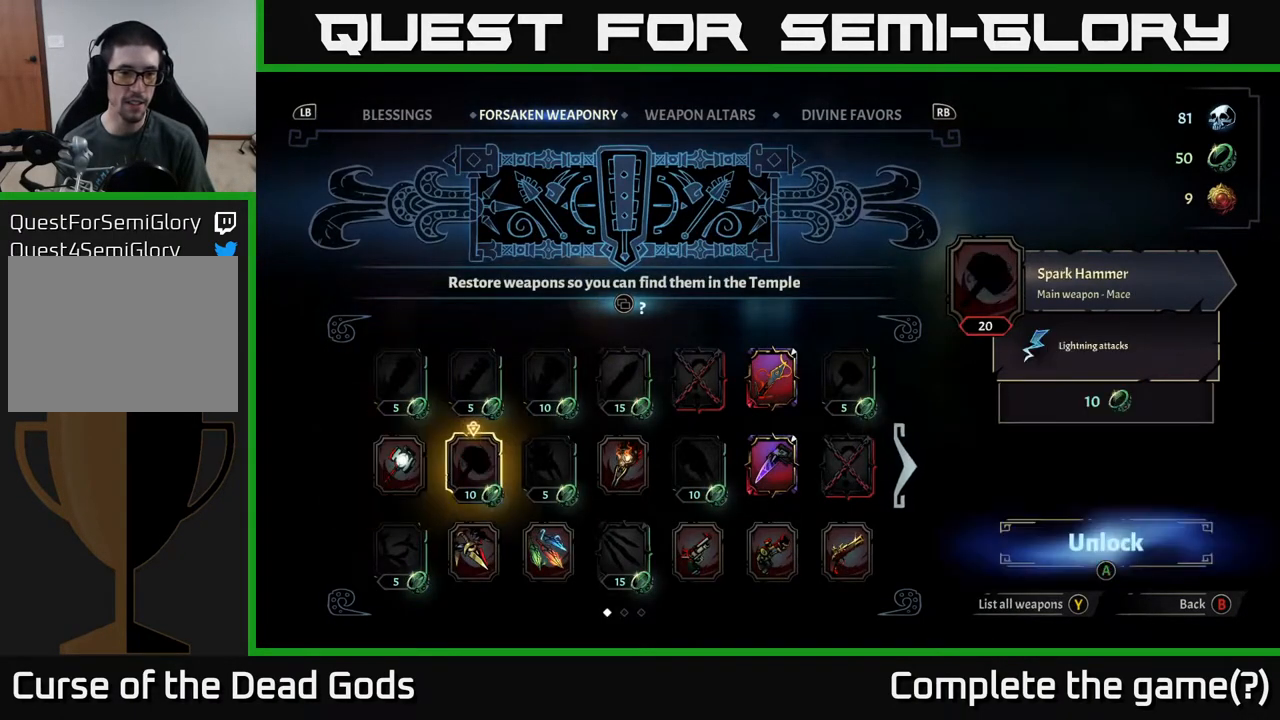
{"buttons": ["DPAD_RIGHT"], "left_stick": "center", "right_stick": "center", "events": [[17, "DPAD_RIGHT", "down"], [67, "DPAD_RIGHT", "up"], [183, "DPAD_RIGHT", "down"], [250, "DPAD_RIGHT", "up"], [350, "DPAD_RIGHT", "down"], [433, "DPAD_RIGHT", "up"], [500, "DPAD_RIGHT", "down"]]}
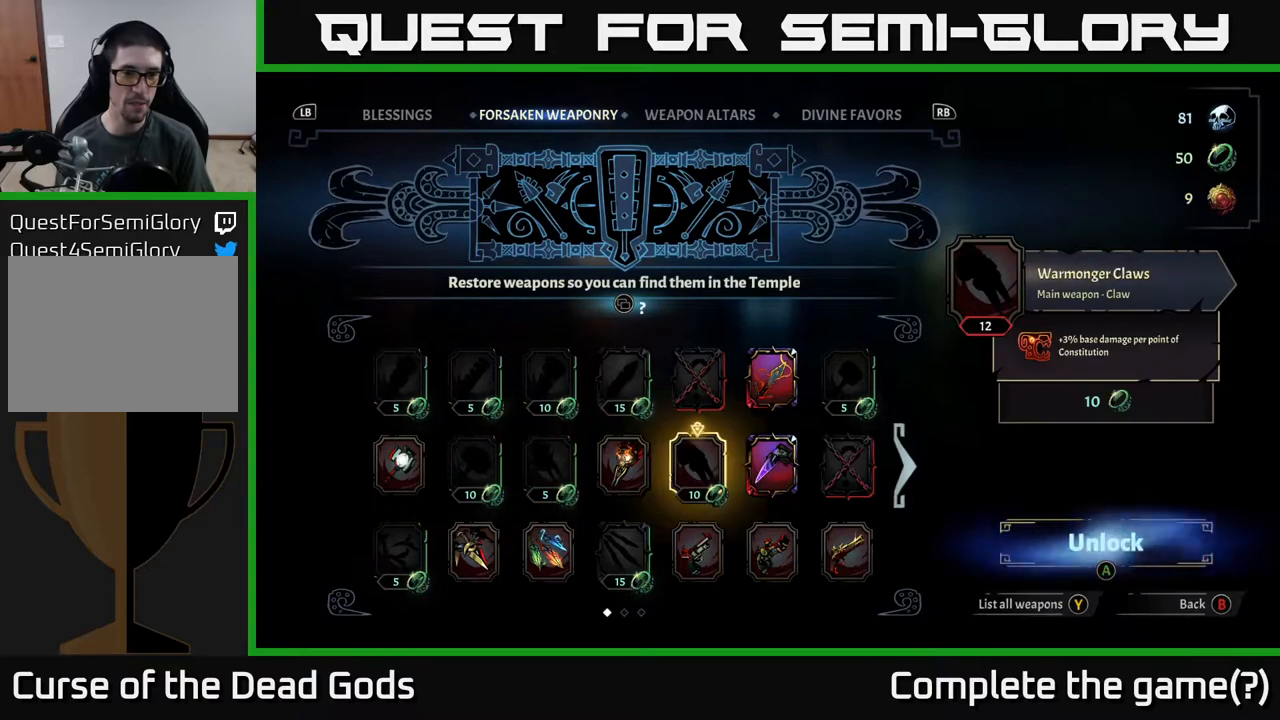
{"buttons": [], "left_stick": "center", "right_stick": "center", "events": [[83, "DPAD_RIGHT", "up"], [150, "DPAD_RIGHT", "down"], [233, "DPAD_RIGHT", "up"], [317, "DPAD_RIGHT", "down"], [400, "DPAD_RIGHT", "up"]]}
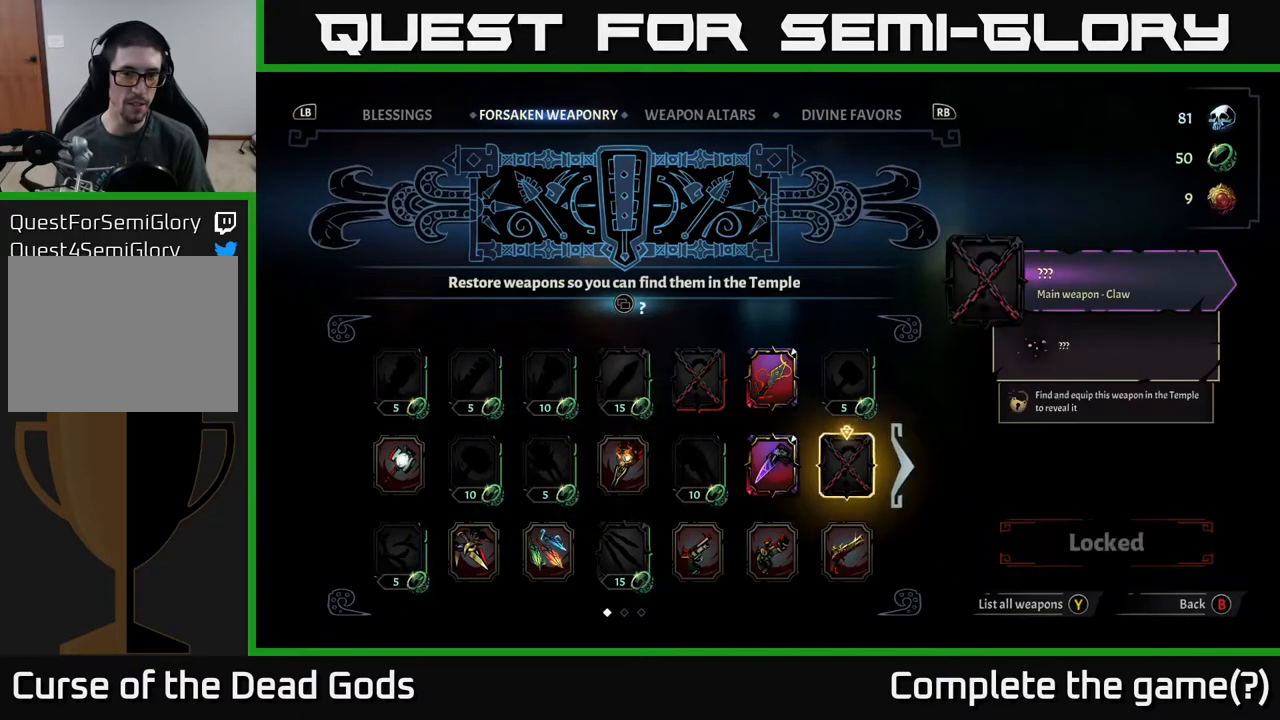
{"buttons": [], "left_stick": "center", "right_stick": "center", "events": [[283, "DPAD_RIGHT", "down"], [383, "DPAD_RIGHT", "up"]]}
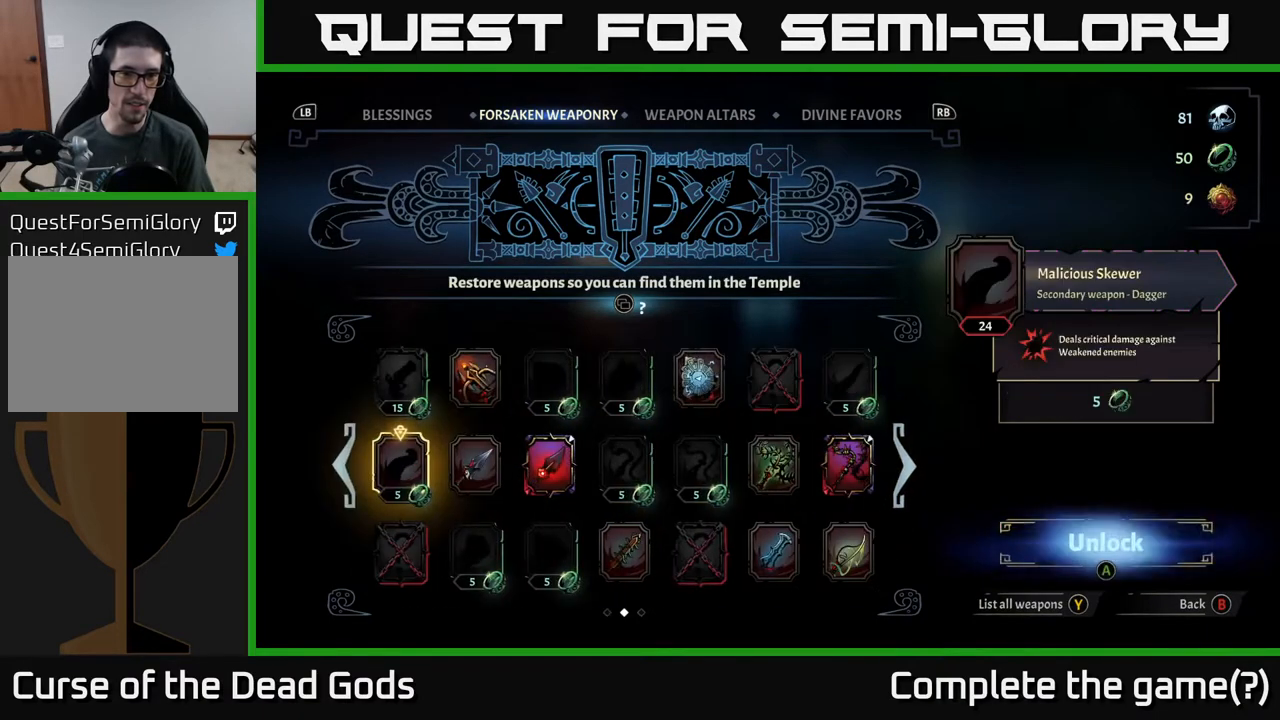
{"buttons": [], "left_stick": "center", "right_stick": "center", "events": []}
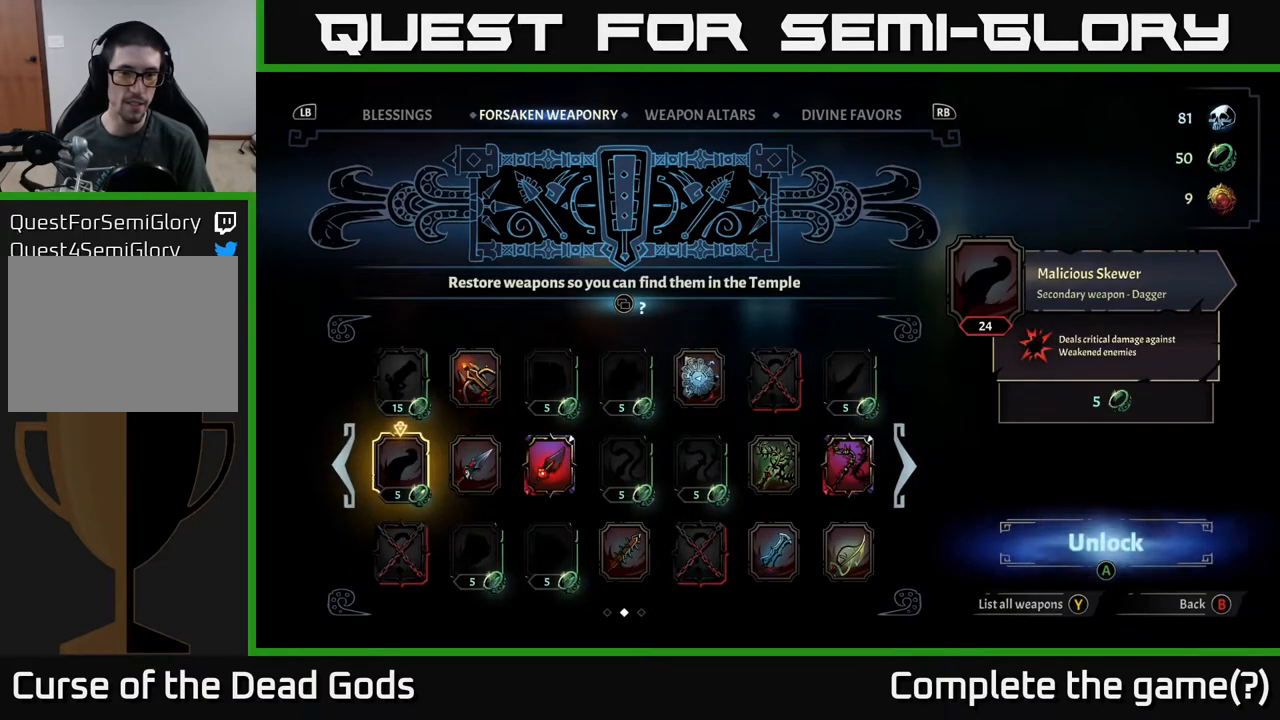
{"buttons": [], "left_stick": "center", "right_stick": "center", "events": []}
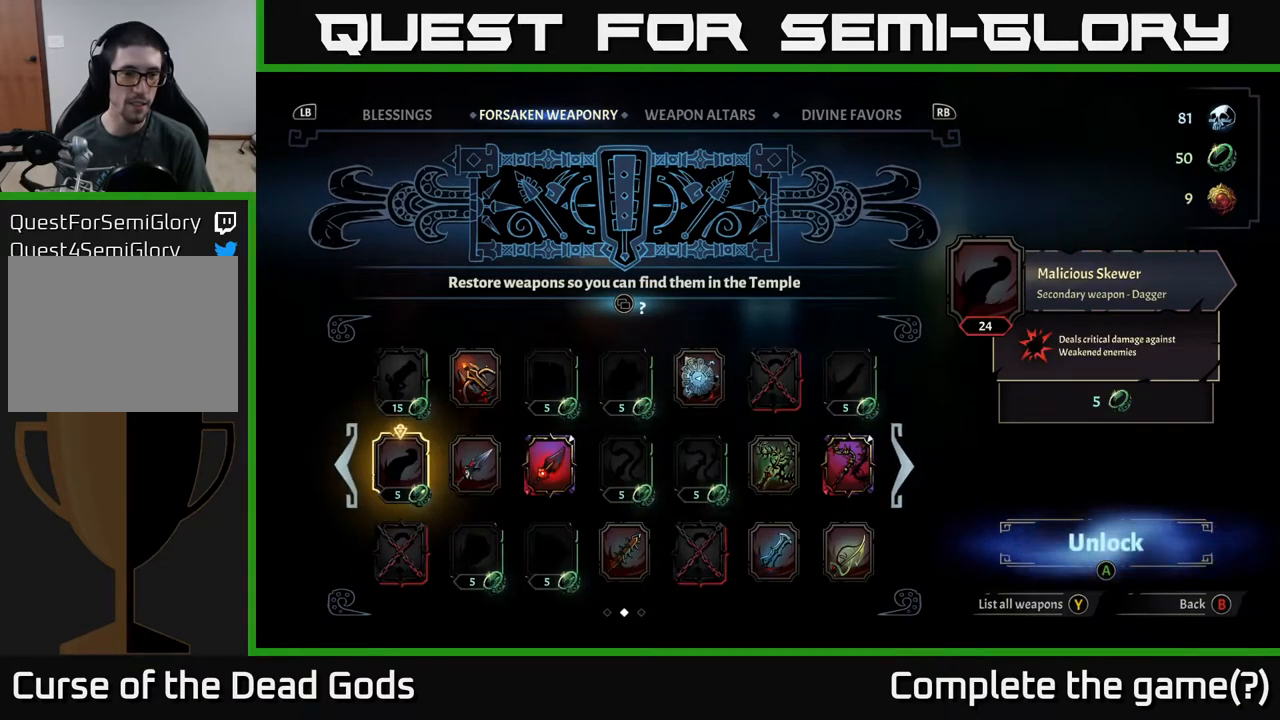
{"buttons": ["DPAD_RIGHT"], "left_stick": "center", "right_stick": "center", "events": [[150, "DPAD_RIGHT", "down"], [217, "DPAD_RIGHT", "up"], [283, "DPAD_RIGHT", "down"], [367, "DPAD_RIGHT", "up"], [433, "DPAD_RIGHT", "down"]]}
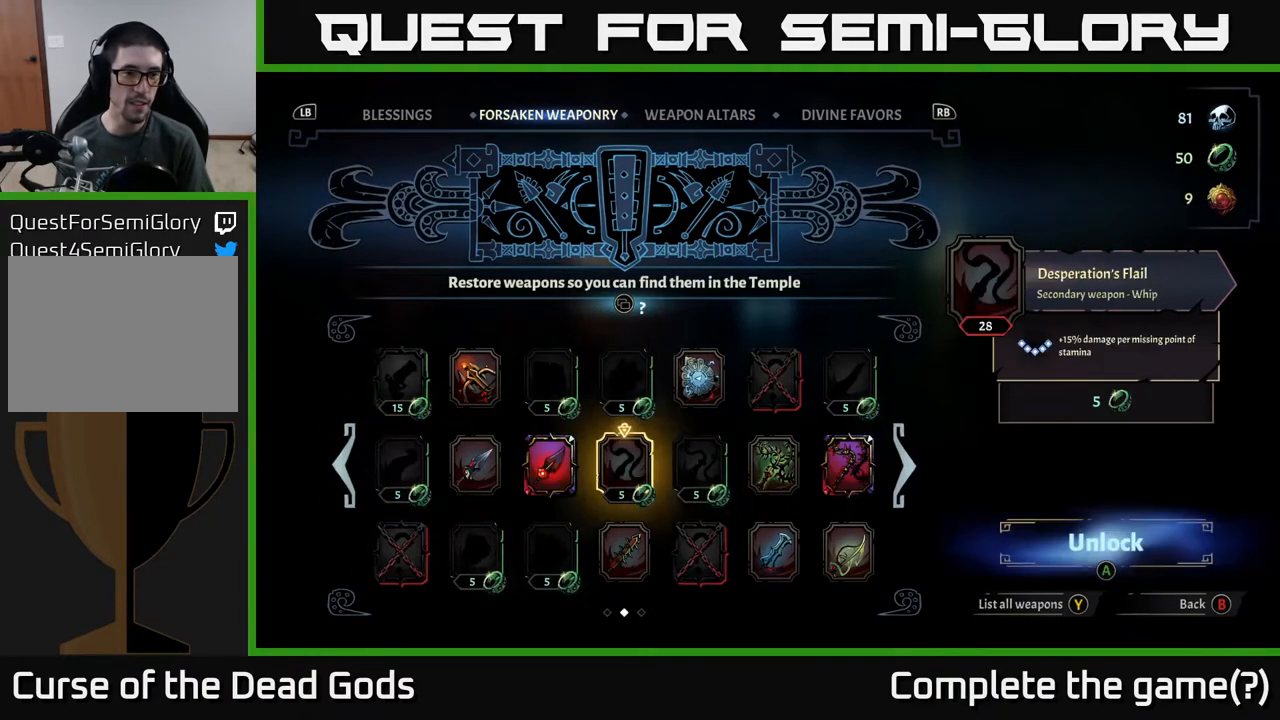
{"buttons": ["DPAD_RIGHT"], "left_stick": "center", "right_stick": "center", "events": [[17, "DPAD_RIGHT", "up"], [500, "DPAD_RIGHT", "down"]]}
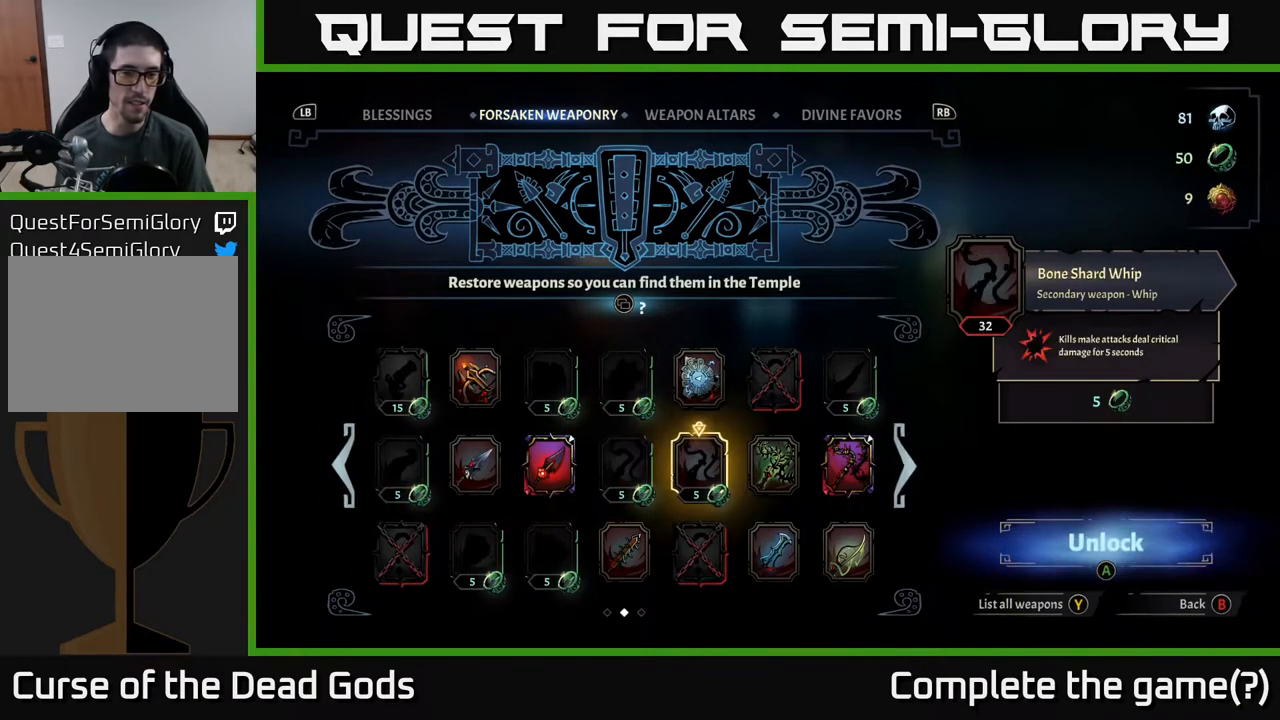
{"buttons": [], "left_stick": "center", "right_stick": "center", "events": [[67, "DPAD_RIGHT", "up"], [150, "DPAD_RIGHT", "down"], [217, "DPAD_RIGHT", "up"], [283, "DPAD_RIGHT", "down"], [367, "DPAD_RIGHT", "up"], [433, "DPAD_RIGHT", "down"], [500, "DPAD_RIGHT", "up"]]}
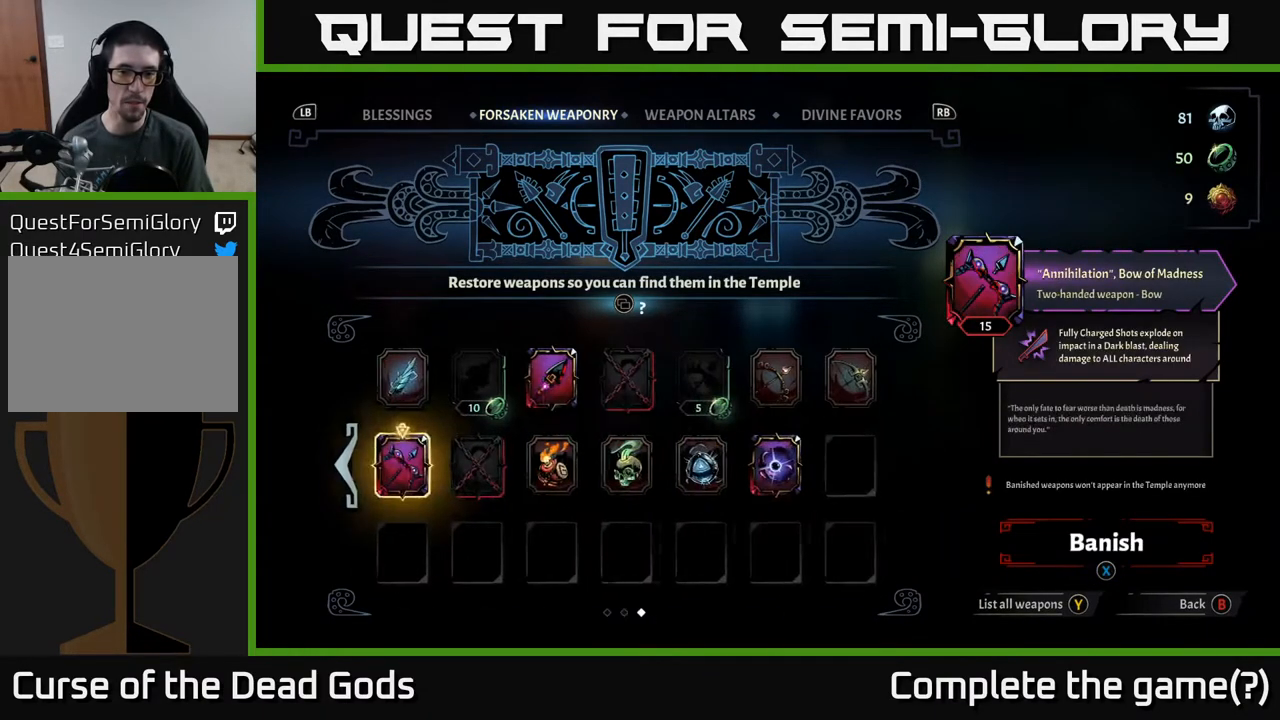
{"buttons": [], "left_stick": "center", "right_stick": "center", "events": []}
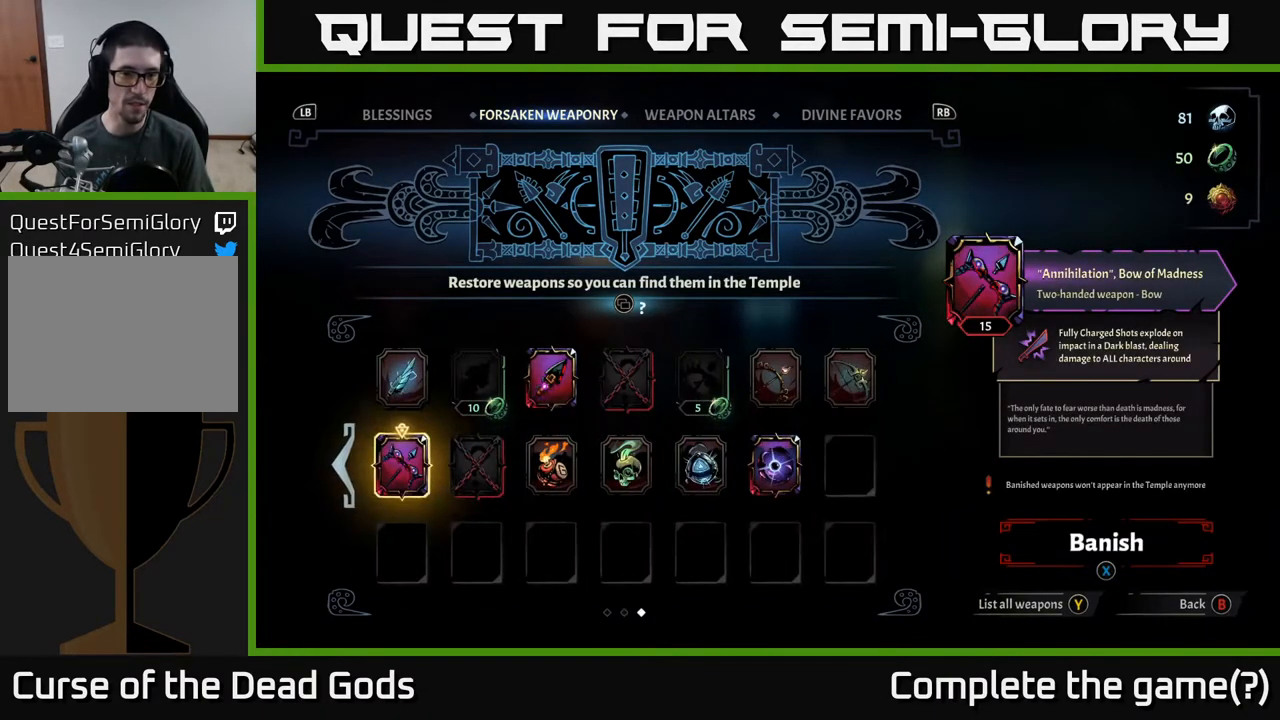
{"buttons": ["DPAD_RIGHT"], "left_stick": "center", "right_stick": "center", "events": [[500, "DPAD_RIGHT", "down"]]}
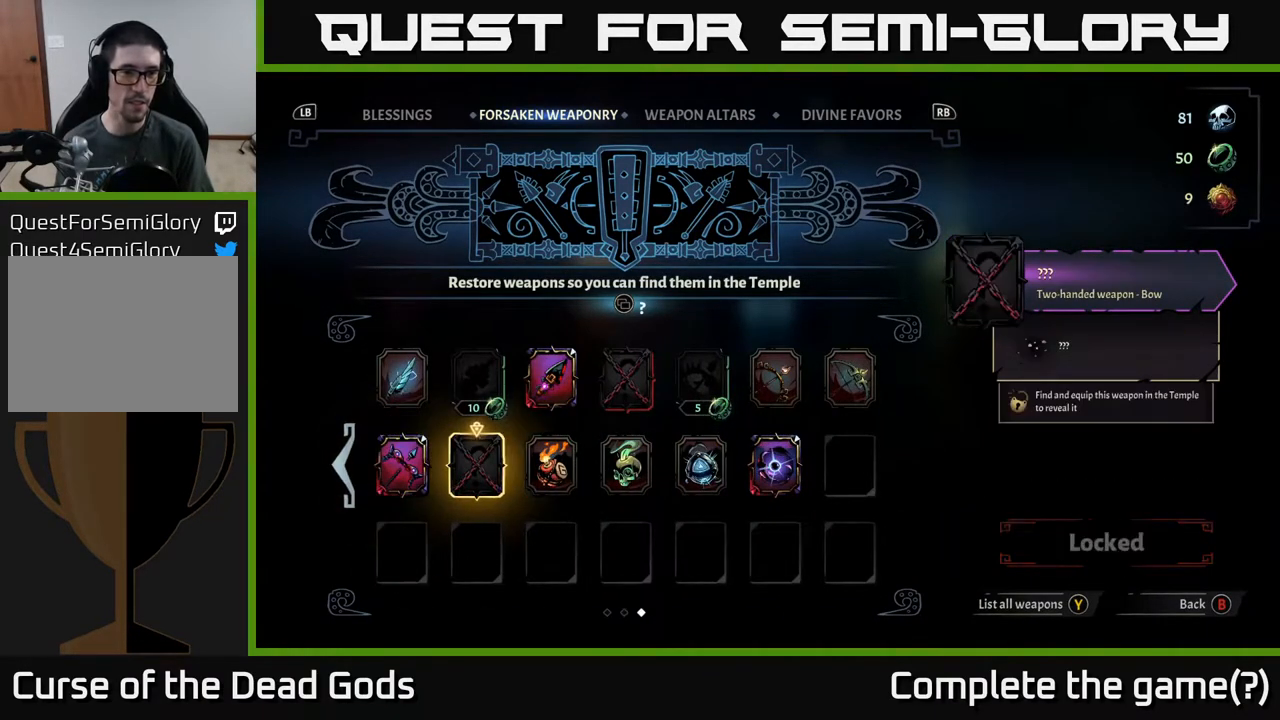
{"buttons": [], "left_stick": "center", "right_stick": "center", "events": [[83, "DPAD_RIGHT", "up"], [200, "DPAD_UP", "down"], [317, "DPAD_UP", "up"]]}
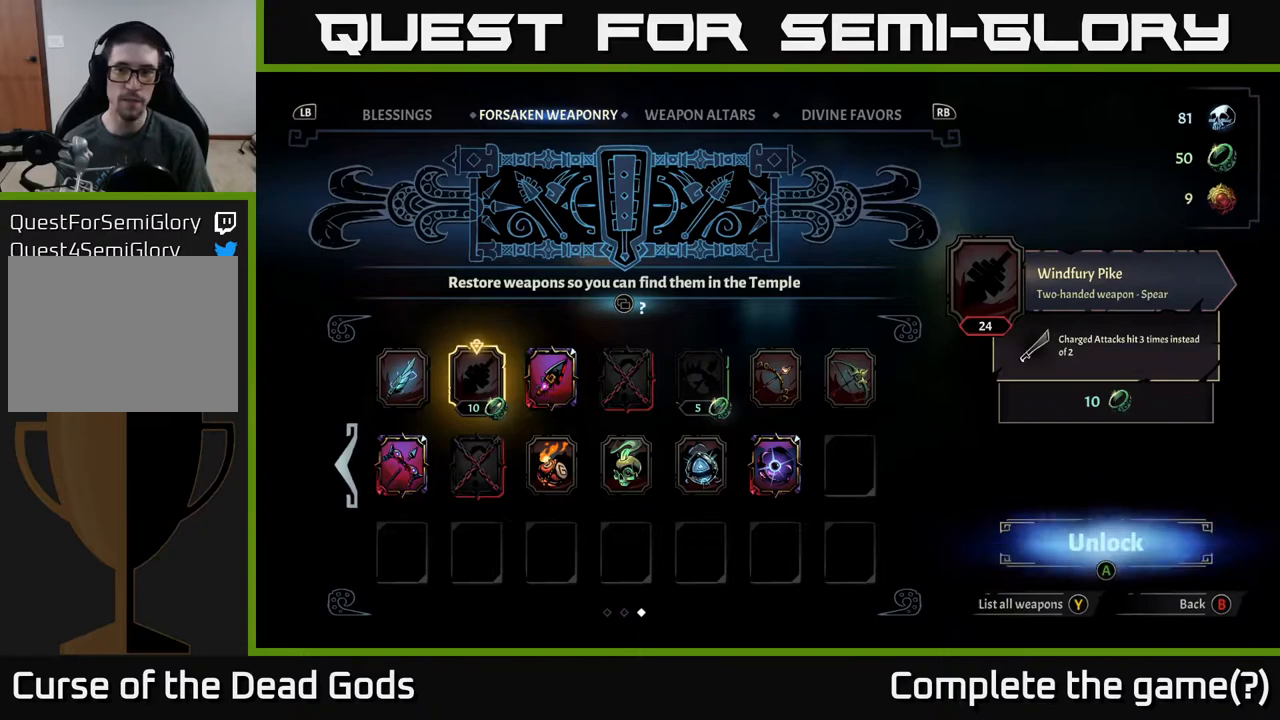
{"buttons": [], "left_stick": "center", "right_stick": "center", "events": []}
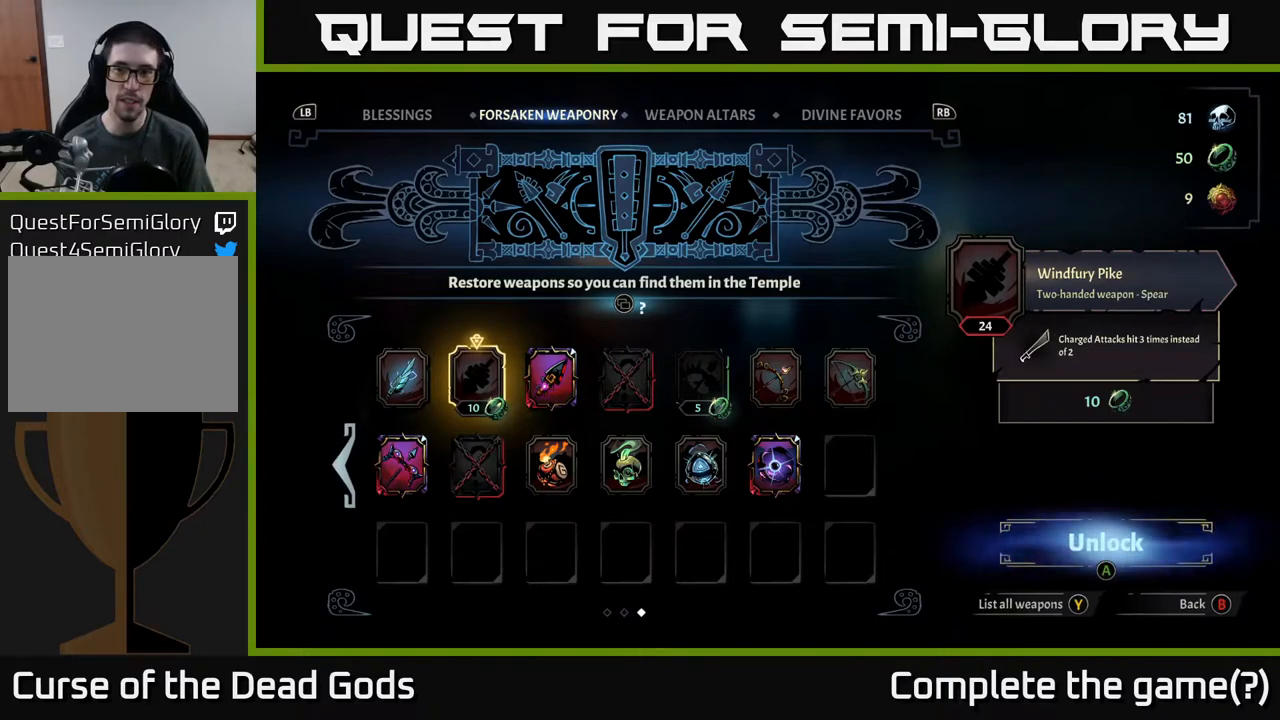
{"buttons": [], "left_stick": "center", "right_stick": "center", "events": [[83, "A", "down"], [117, "A", "up"]]}
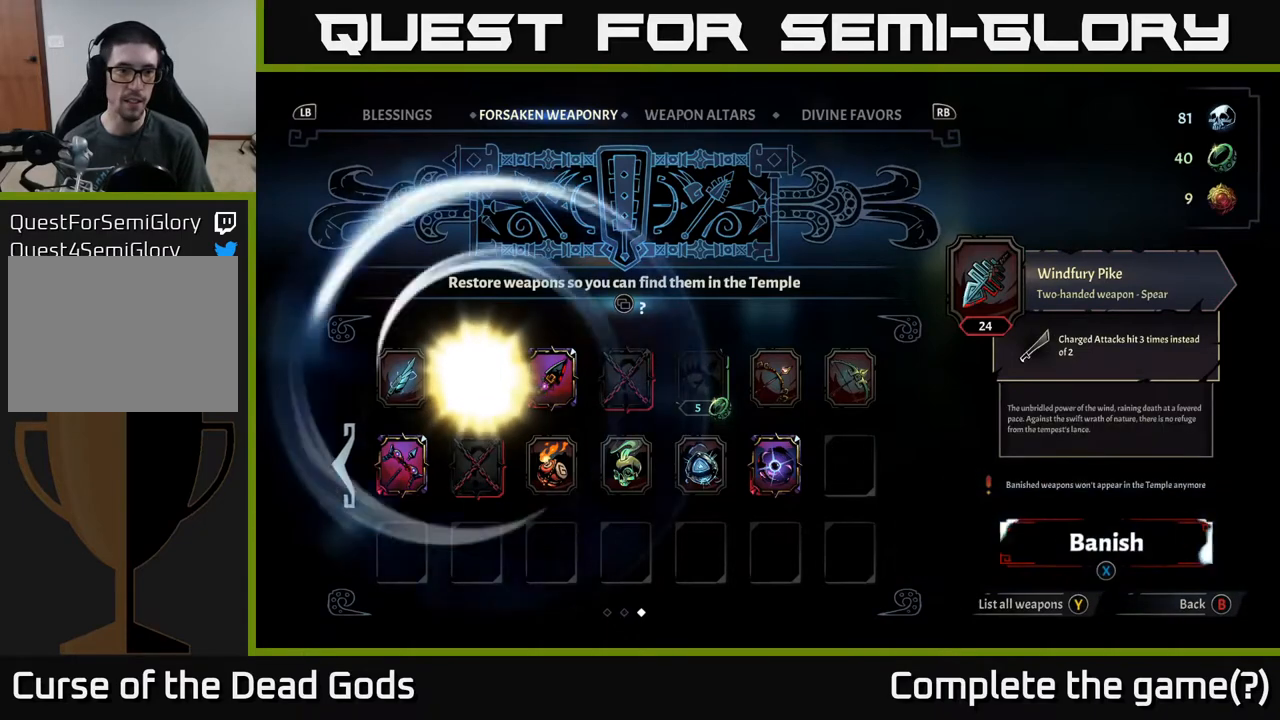
{"buttons": [], "left_stick": "center", "right_stick": "center", "events": [[67, "DPAD_LEFT", "down"], [150, "DPAD_LEFT", "up"], [233, "DPAD_LEFT", "down"], [317, "DPAD_LEFT", "up"], [417, "DPAD_LEFT", "down"], [500, "DPAD_LEFT", "up"]]}
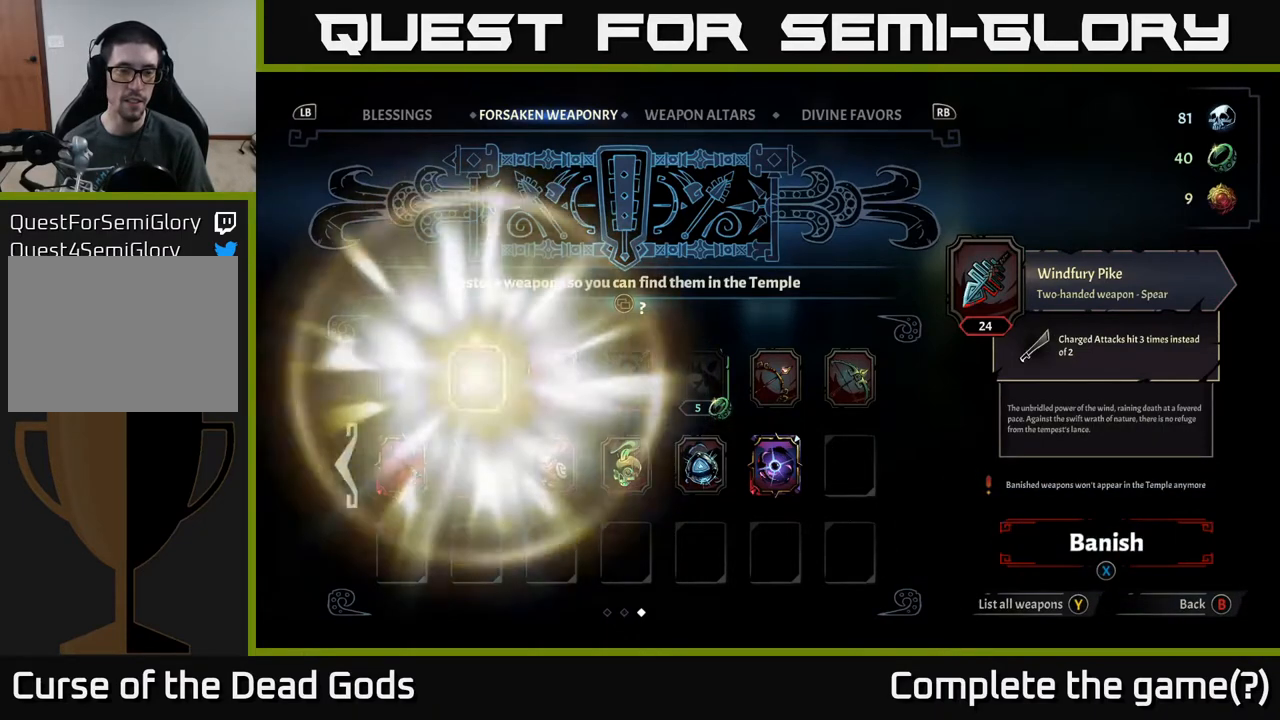
{"buttons": ["DPAD_LEFT"], "left_stick": "center", "right_stick": "center", "events": [[150, "DPAD_LEFT", "down"], [217, "DPAD_LEFT", "up"], [333, "DPAD_LEFT", "down"], [400, "DPAD_LEFT", "up"], [500, "DPAD_LEFT", "down"]]}
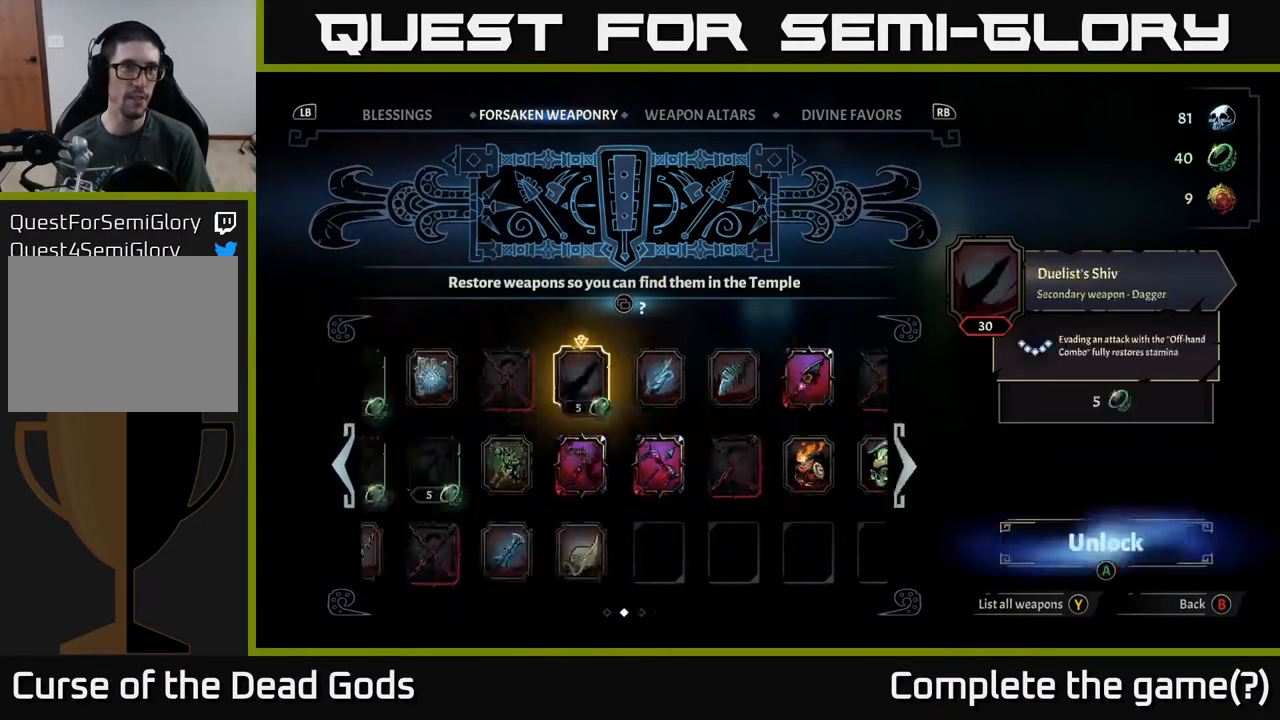
{"buttons": [], "left_stick": "center", "right_stick": "center", "events": [[67, "DPAD_LEFT", "up"], [183, "DPAD_LEFT", "down"], [267, "DPAD_LEFT", "up"], [383, "DPAD_LEFT", "down"], [467, "DPAD_LEFT", "up"]]}
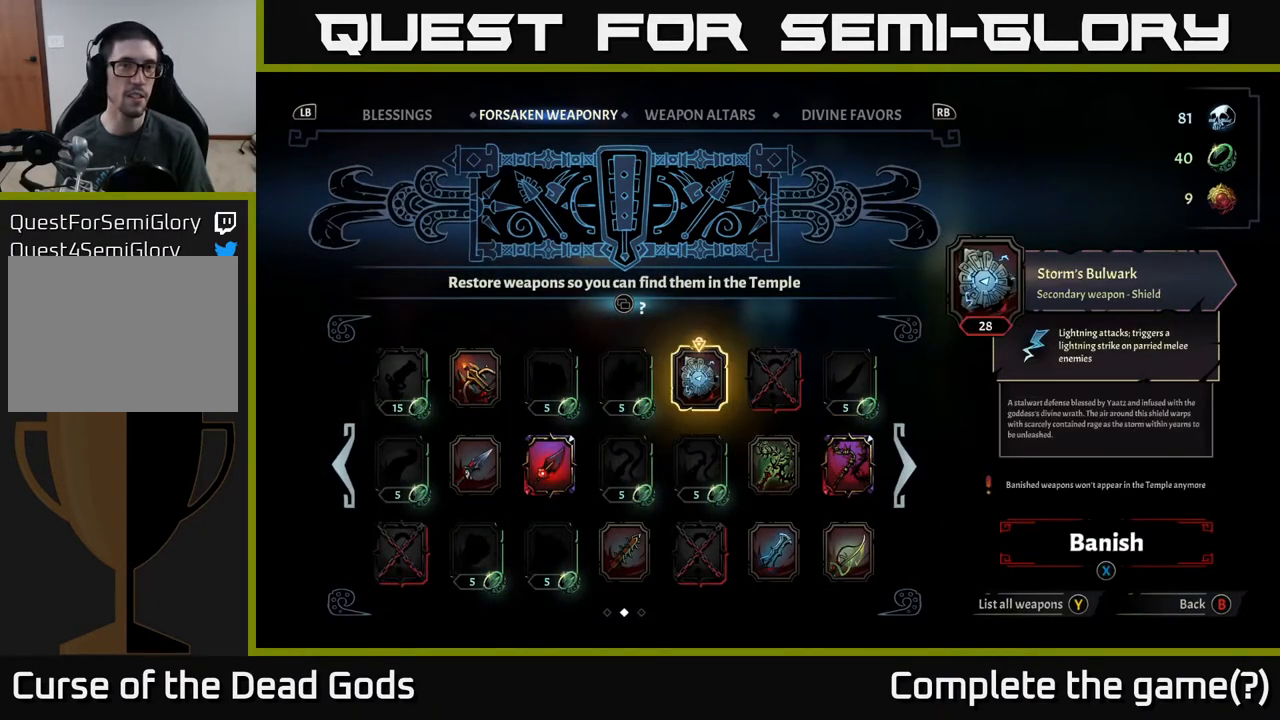
{"buttons": [], "left_stick": "center", "right_stick": "center", "events": [[67, "DPAD_LEFT", "down"], [150, "DPAD_LEFT", "up"], [233, "DPAD_LEFT", "down"], [300, "DPAD_LEFT", "up"]]}
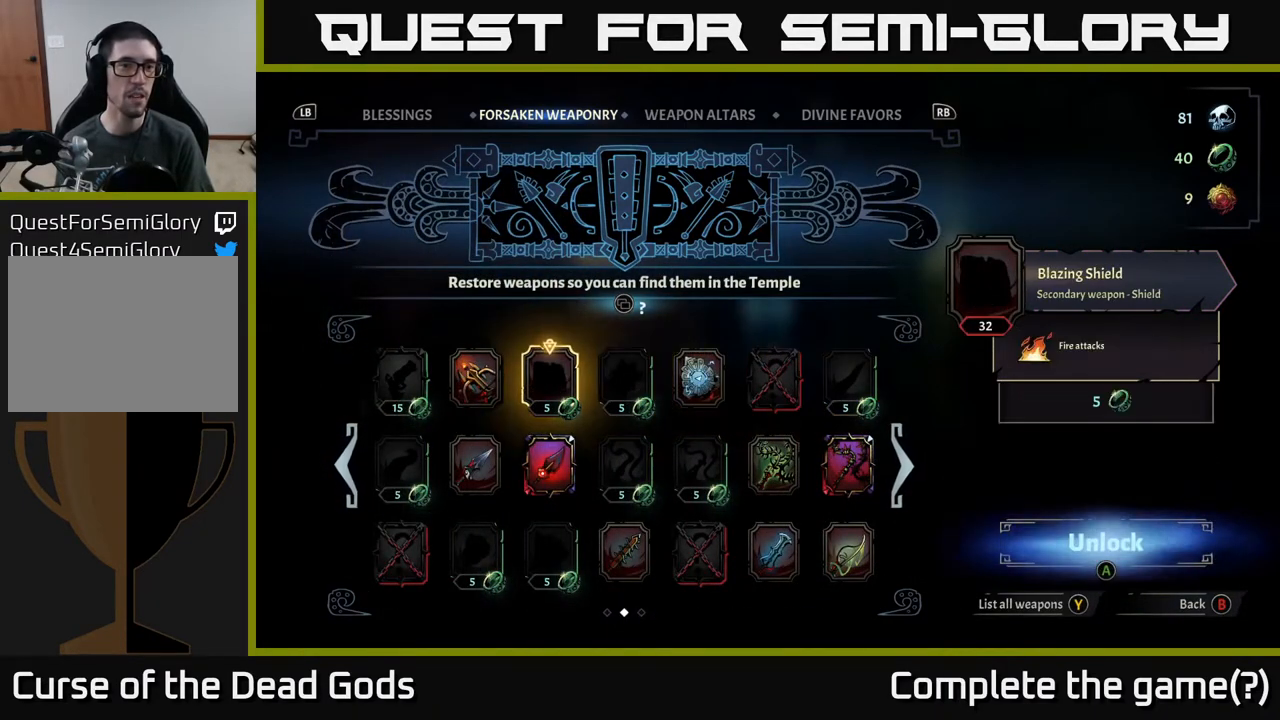
{"buttons": [], "left_stick": "center", "right_stick": "center", "events": [[150, "DPAD_LEFT", "down"], [250, "DPAD_LEFT", "up"]]}
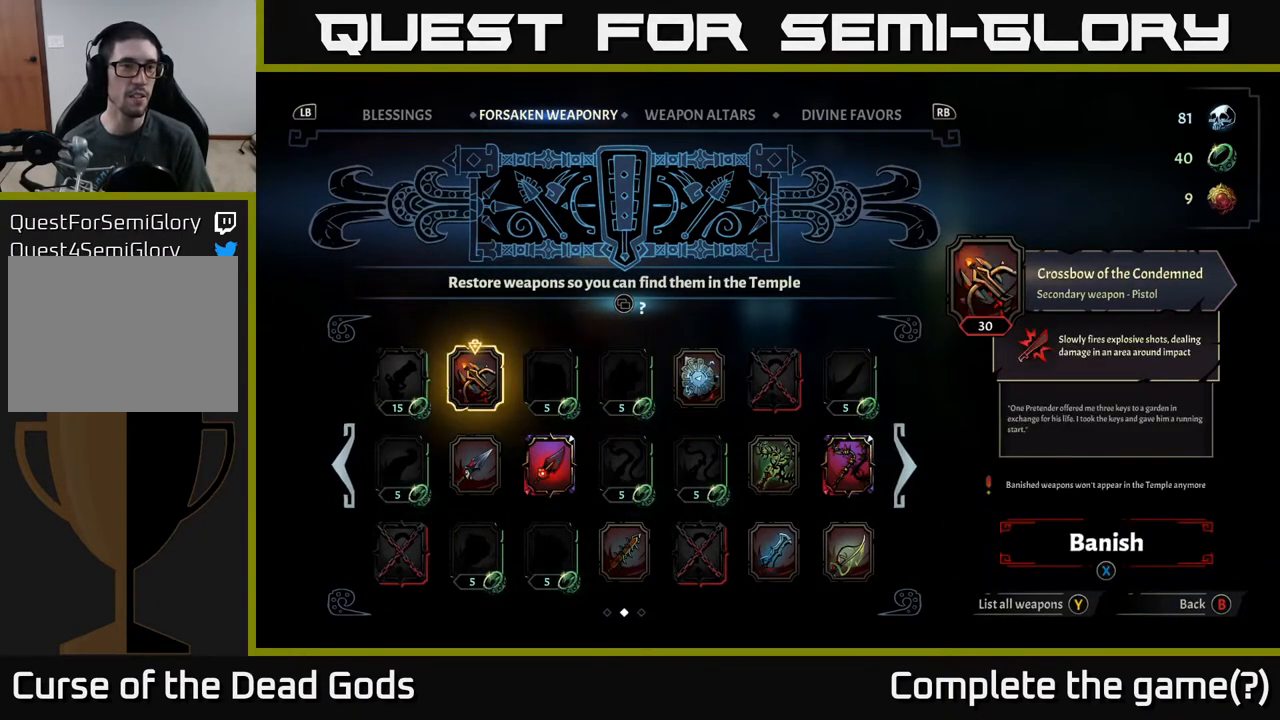
{"buttons": [], "left_stick": "center", "right_stick": "center", "events": [[183, "DPAD_RIGHT", "down"], [300, "DPAD_RIGHT", "up"]]}
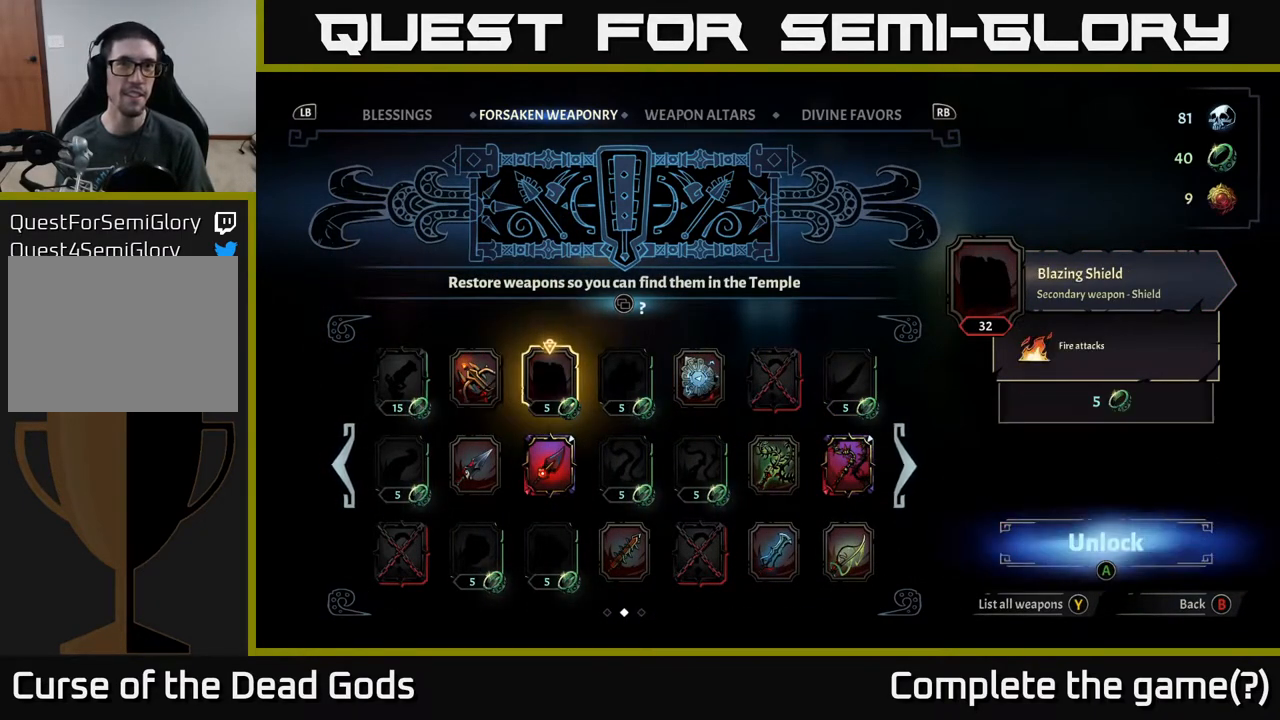
{"buttons": ["DPAD_LEFT"], "left_stick": "center", "right_stick": "center", "events": [[33, "DPAD_RIGHT", "down"], [150, "DPAD_RIGHT", "up"], [433, "DPAD_LEFT", "down"]]}
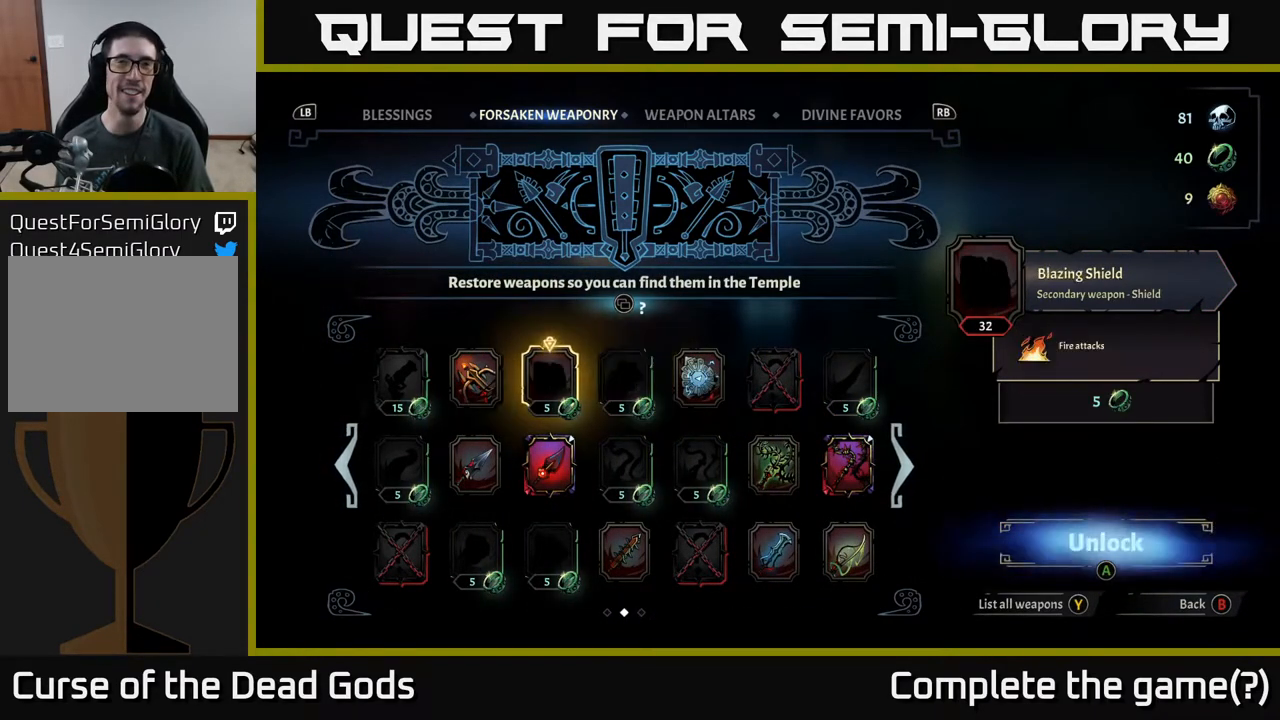
{"buttons": [], "left_stick": "center", "right_stick": "center", "events": [[33, "DPAD_LEFT", "up"], [233, "DPAD_RIGHT", "down"], [383, "DPAD_RIGHT", "up"]]}
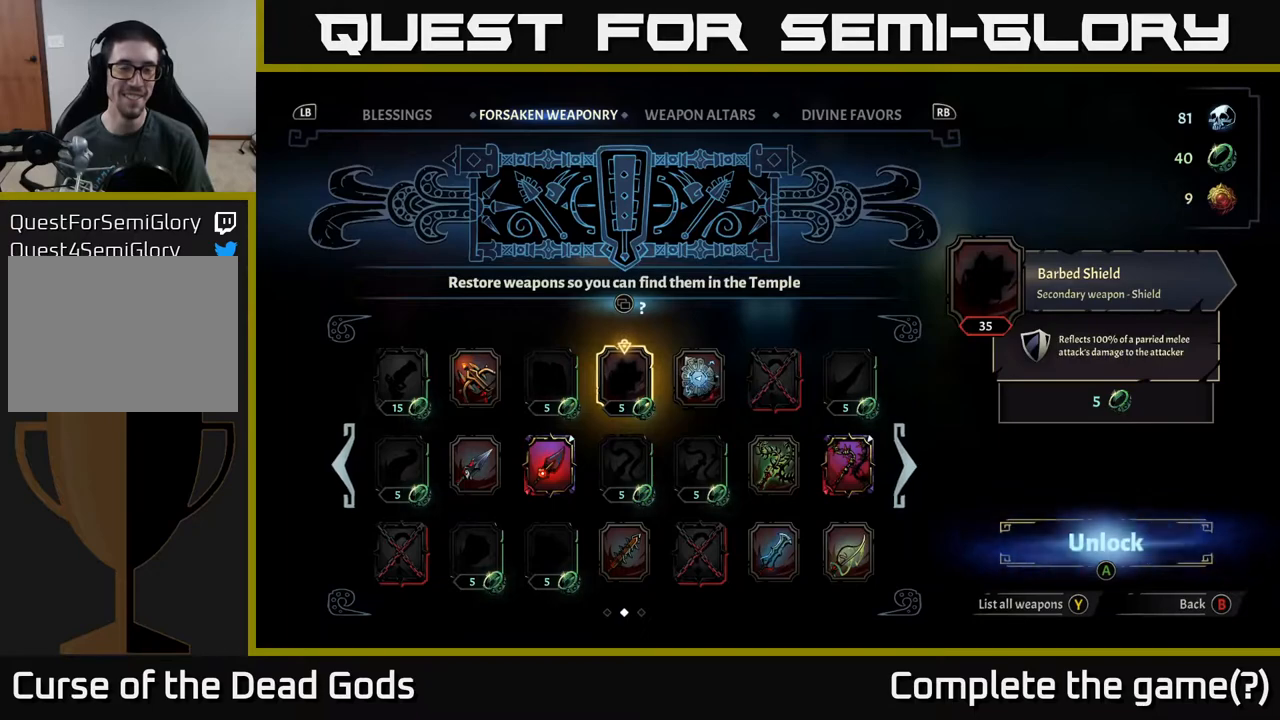
{"buttons": [], "left_stick": "center", "right_stick": "center", "events": []}
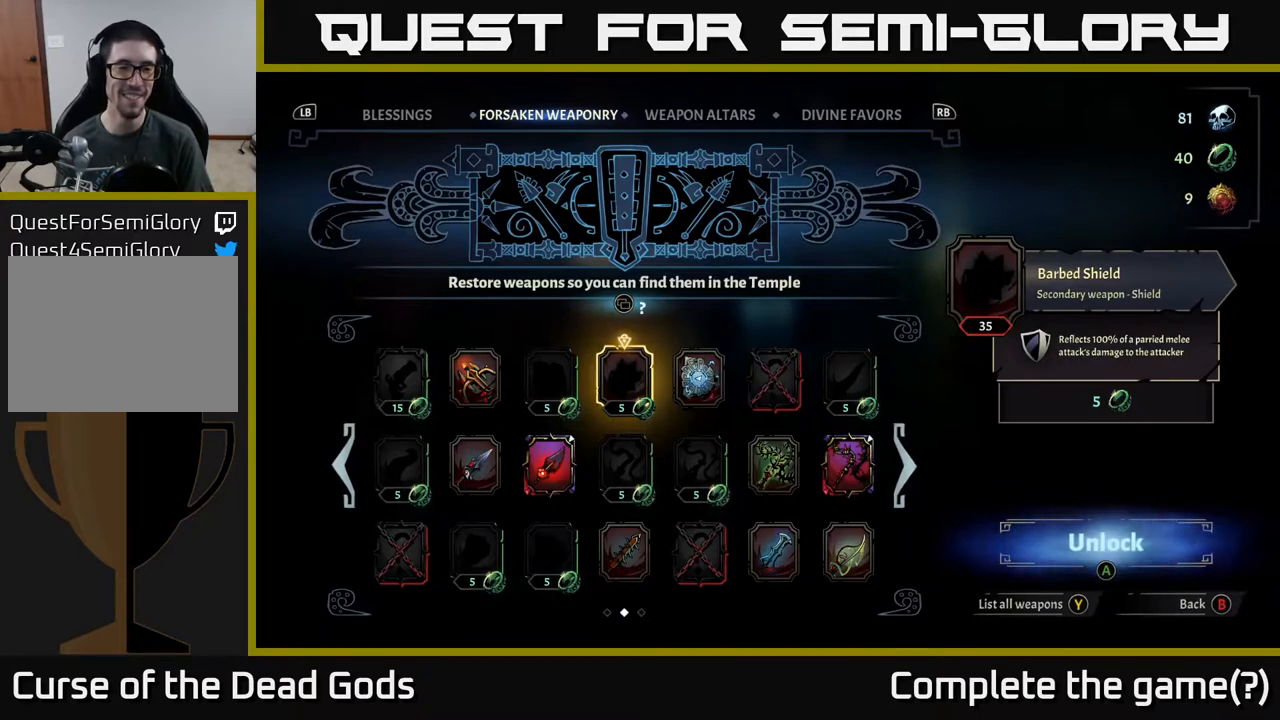
{"buttons": [], "left_stick": "center", "right_stick": "center", "events": []}